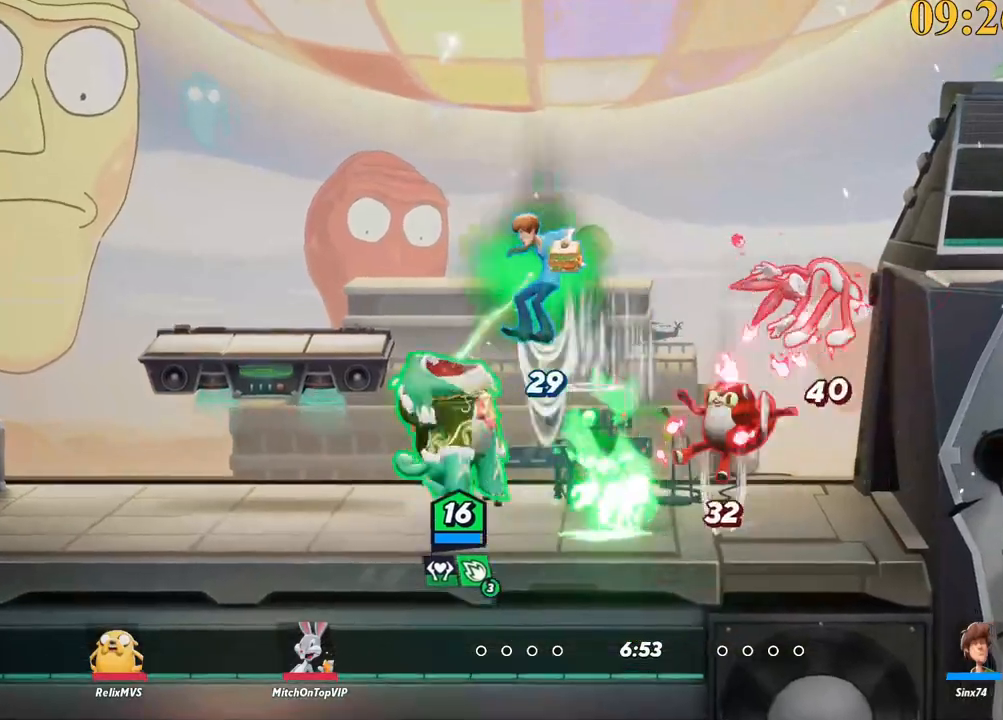
Gameplay with keyboard; each line is a JSON object with the keys held at the frame after it. "events" lists presses ("down") and releases ("up") of ".", "/", "0", "1", "2", "3", "4", "5", "6", "7", "8", "9", "a", "alt_l", "alt_r", "b", "backslash", "backspace", "c", "caps_lock", "comma", "ctrl_l", "ctrl_r", "d", "e", "equals", "f", "g", "h", "i", "j", "k", "l", "lbracket", "m", "minus", "n", "o", "p", "q", "quote", "r", "rbracket", "return", "s", "semicolon", "shift_l", "shift_r", "space", "super", "t", "tab", "tilde", "u", "v", "w", "x", "y" and "z" between this image and that frame as [ms after this image, input, new state], when the widget could be followed in between. No other keys are recorded. Mouse input is not recorded.
{"keys": ["a"], "events": [[284, "backslash", "down"], [384, "a", "down"], [384, "d", "up"], [384, "space", "down"], [417, "w", "up"], [467, "backslash", "up"], [467, "space", "up"]]}
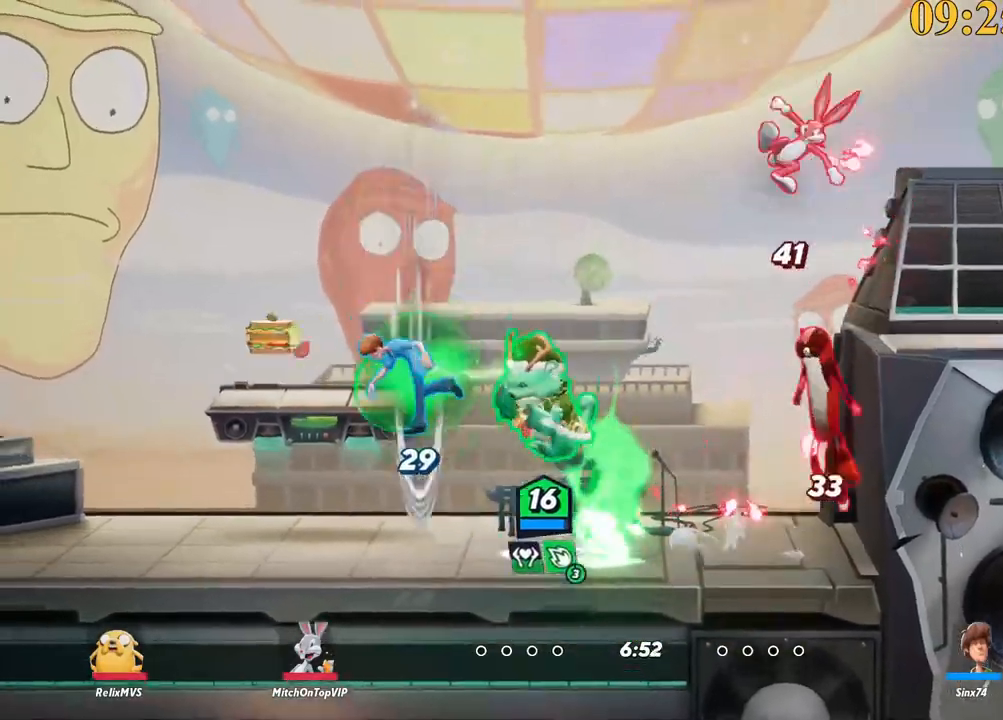
{"keys": ["a"]}
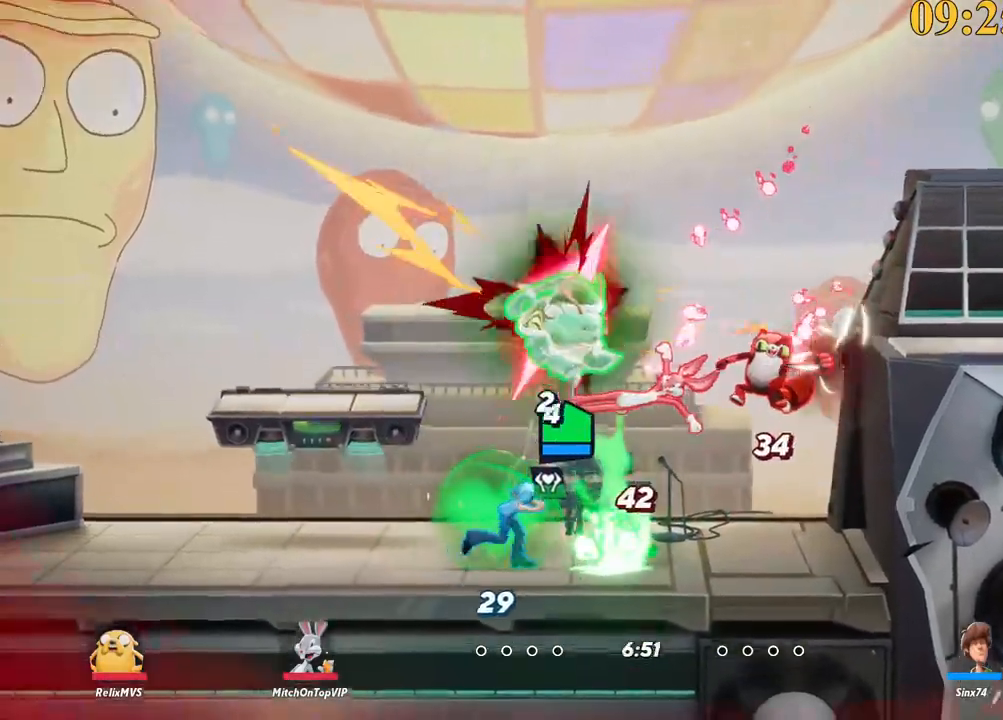
{"keys": ["a"], "events": []}
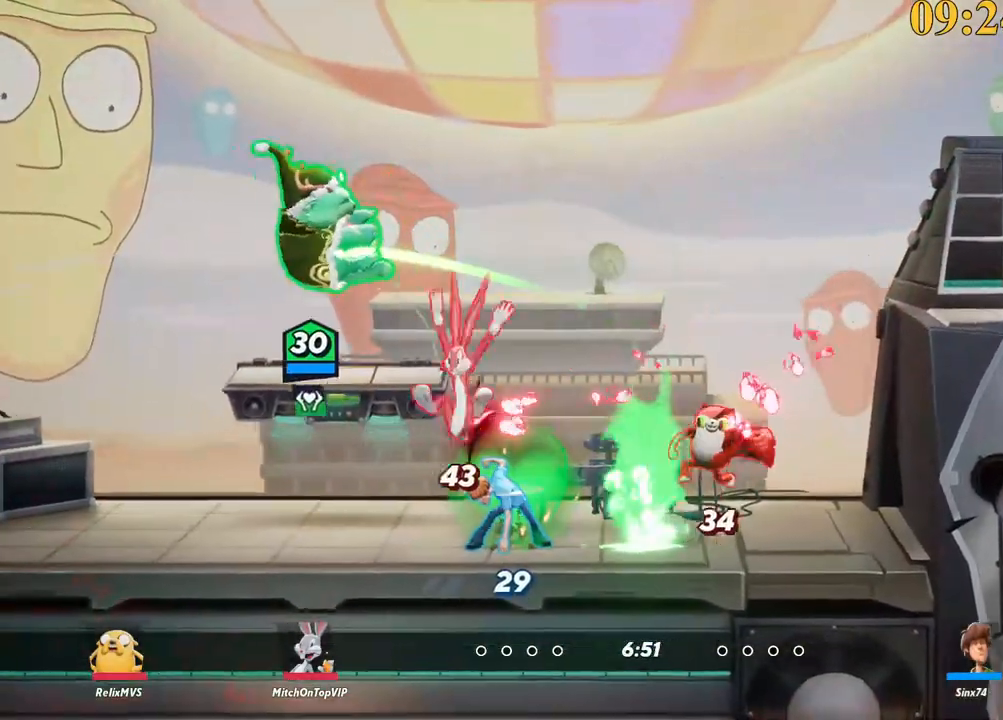
{"keys": ["d", "space", "x"], "events": [[267, "backslash", "down"], [350, "space", "down"], [400, "a", "up"], [400, "backslash", "up"], [450, "d", "down"], [500, "x", "down"]]}
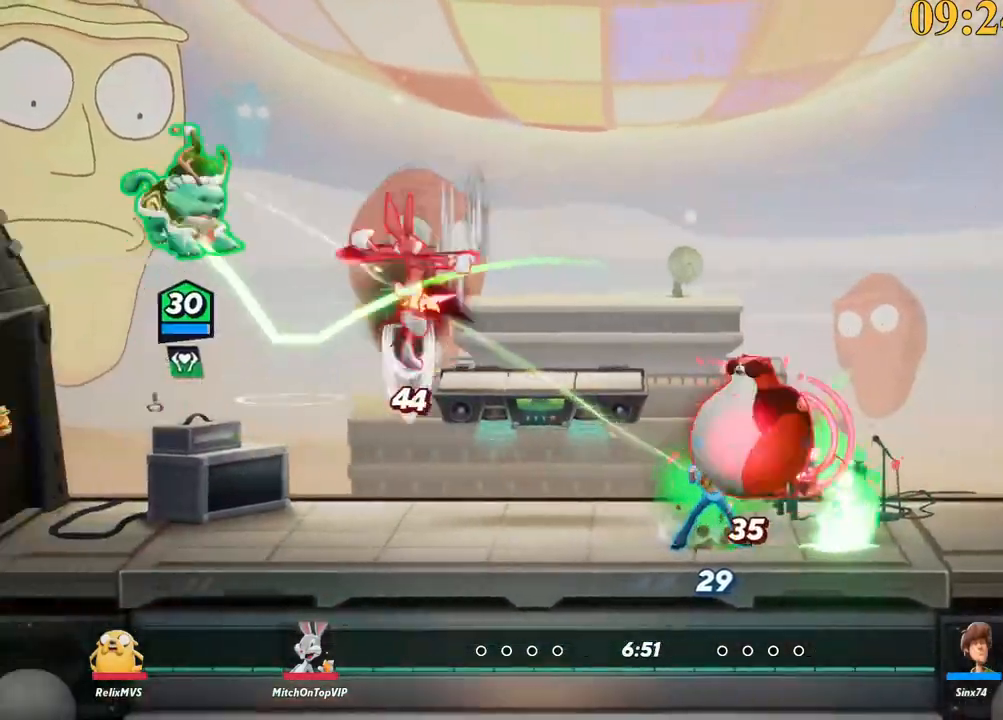
{"keys": [], "events": [[84, "s", "down"], [84, "space", "up"], [84, "x", "up"], [134, "a", "down"], [184, "d", "up"], [417, "s", "up"], [500, "a", "up"]]}
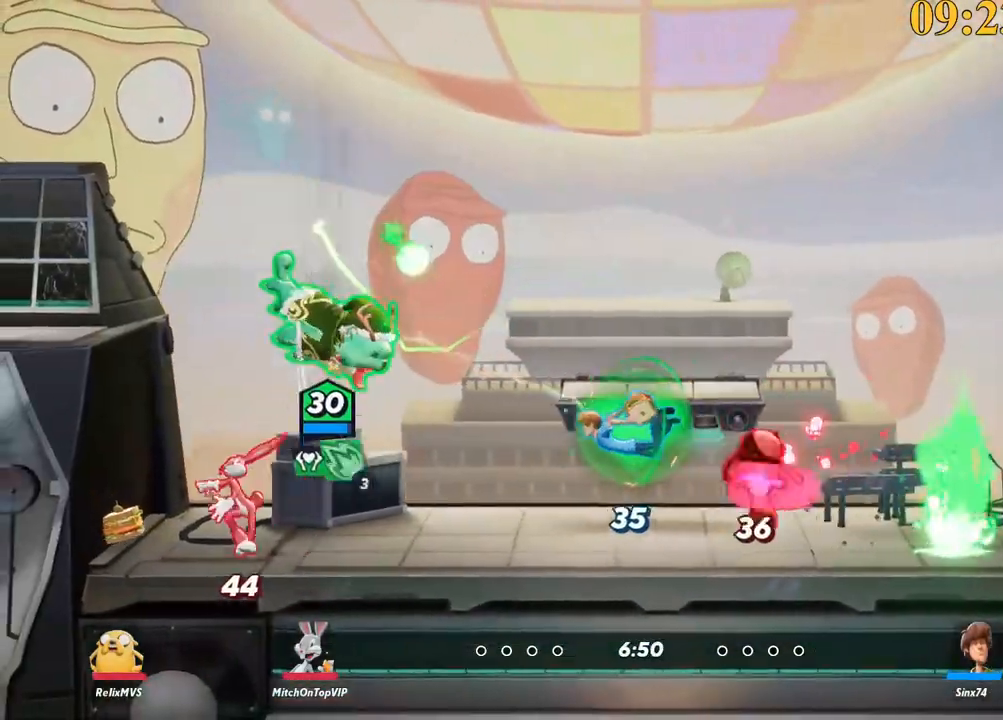
{"keys": ["a", "s"], "events": [[50, "d", "down"], [50, "p", "down"], [50, "space", "down"], [100, "space", "up"], [234, "p", "up"], [234, "s", "down"], [334, "a", "down"], [334, "d", "up"]]}
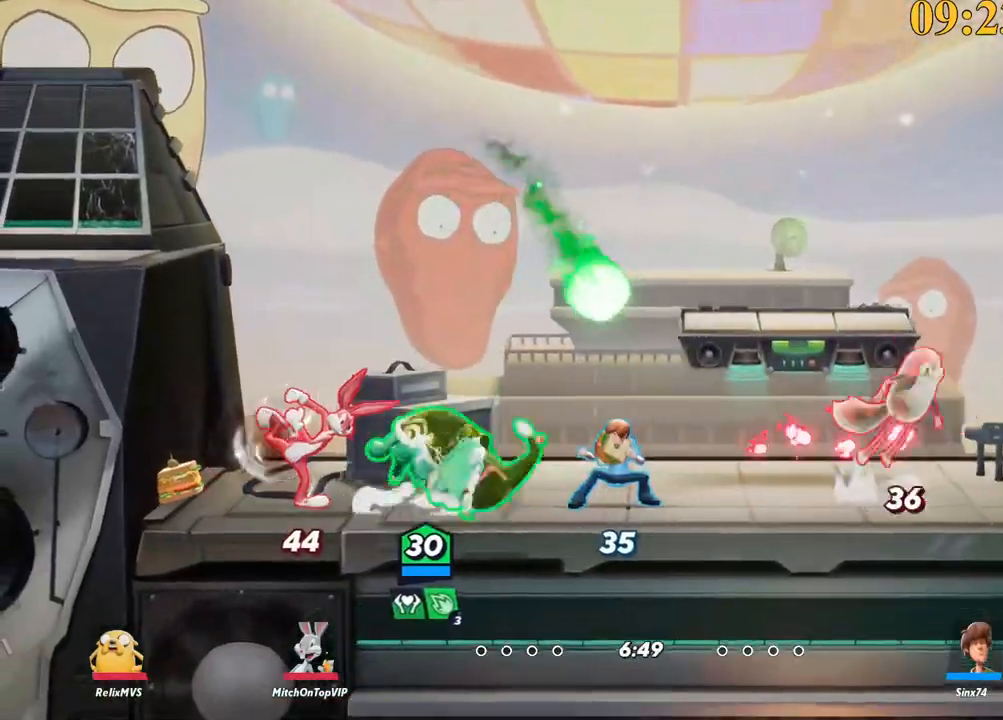
{"keys": ["a", "w"], "events": [[100, "s", "up"], [200, "backslash", "down"], [384, "w", "down"], [467, "backslash", "up"]]}
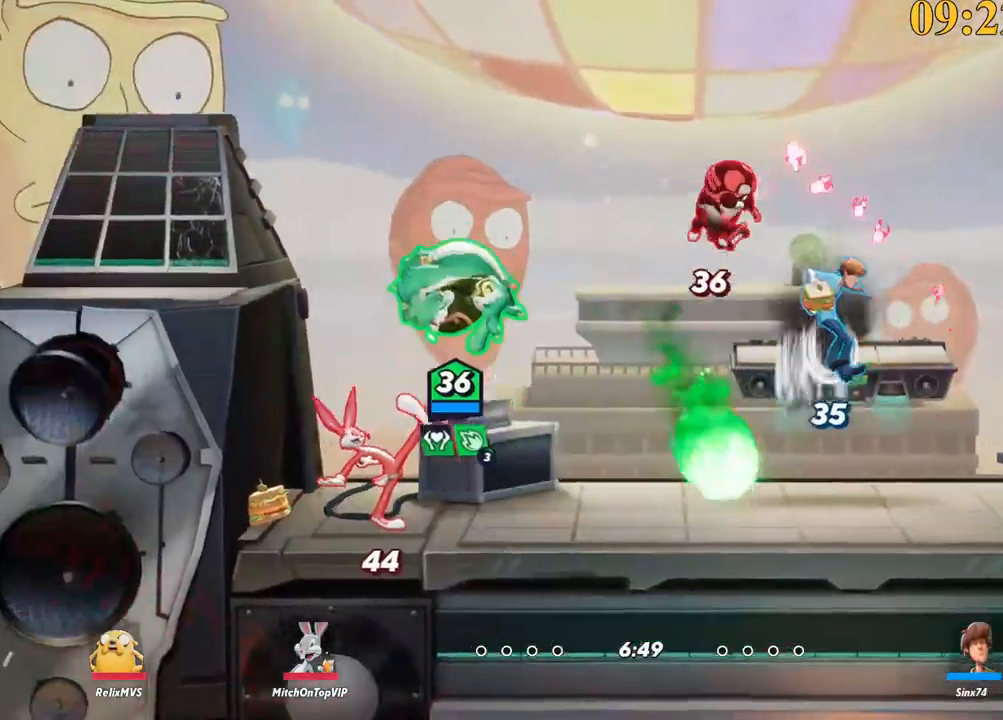
{"keys": ["d", "p"], "events": [[17, "a", "up"], [67, "d", "down"], [167, "w", "up"], [250, "d", "up"], [300, "backslash", "down"], [300, "d", "down"], [300, "space", "down"], [384, "backslash", "up"], [384, "space", "up"], [434, "p", "down"]]}
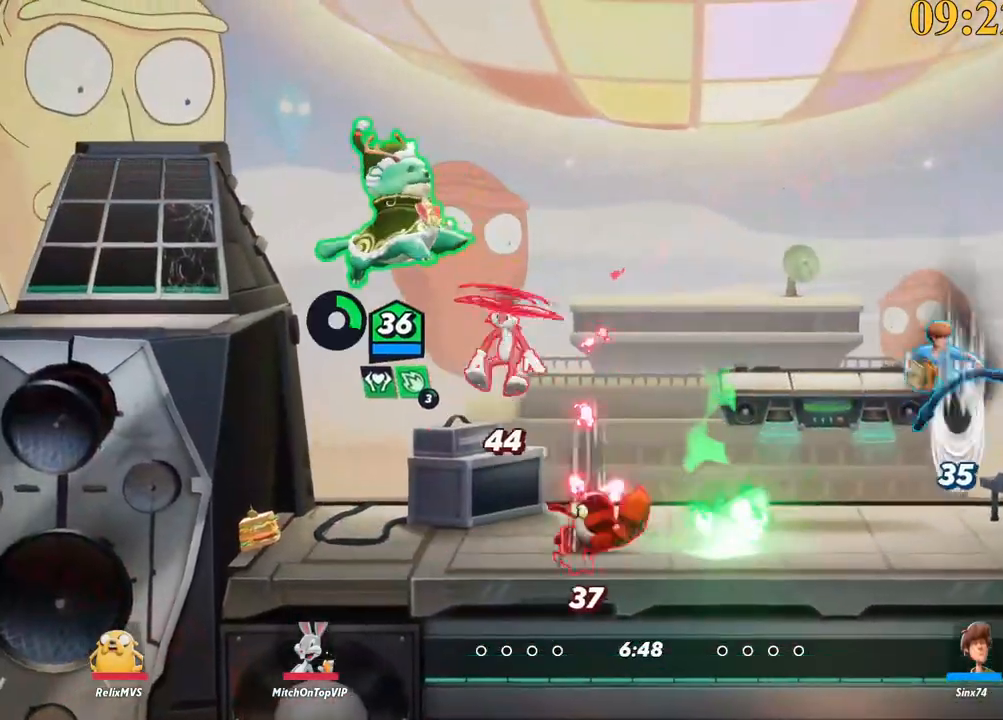
{"keys": ["a"], "events": [[84, "s", "down"], [167, "p", "up"], [350, "a", "down"], [350, "d", "up"], [450, "s", "up"]]}
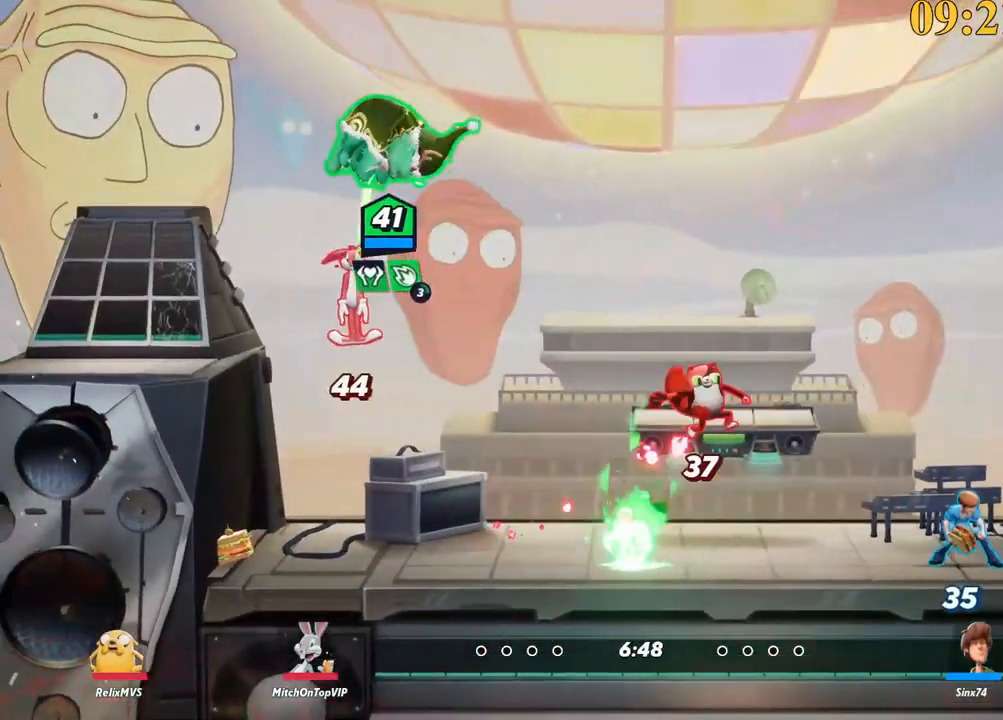
{"keys": ["a", "s"], "events": [[84, "backslash", "down"], [184, "space", "down"], [217, "backslash", "up"], [267, "space", "up"], [450, "s", "down"]]}
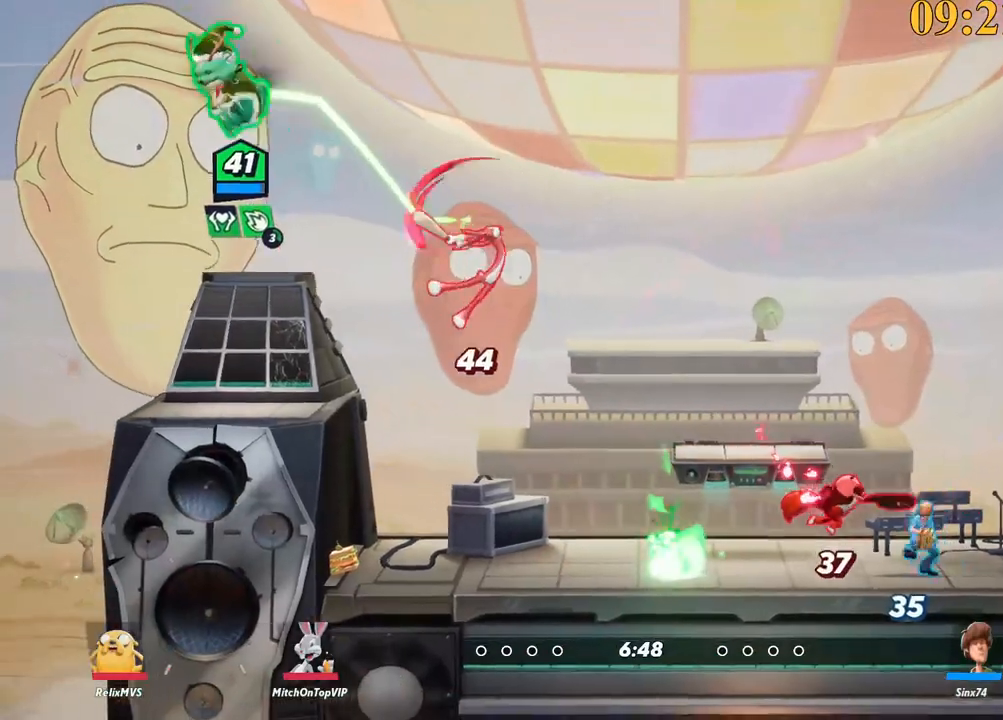
{"keys": ["a", "s"], "events": [[50, "d", "down"], [84, "a", "up"], [84, "x", "down"], [234, "x", "up"], [284, "a", "down"], [317, "d", "up"]]}
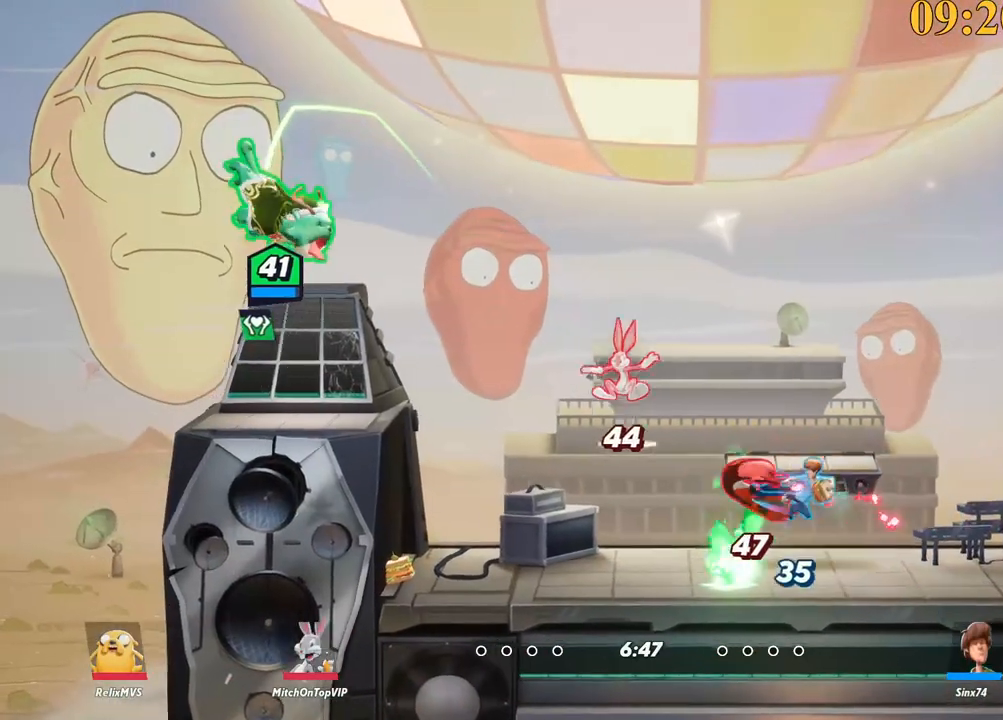
{"keys": ["d"], "events": [[100, "d", "down"], [200, "a", "up"], [334, "s", "up"], [334, "semicolon", "down"], [417, "semicolon", "up"]]}
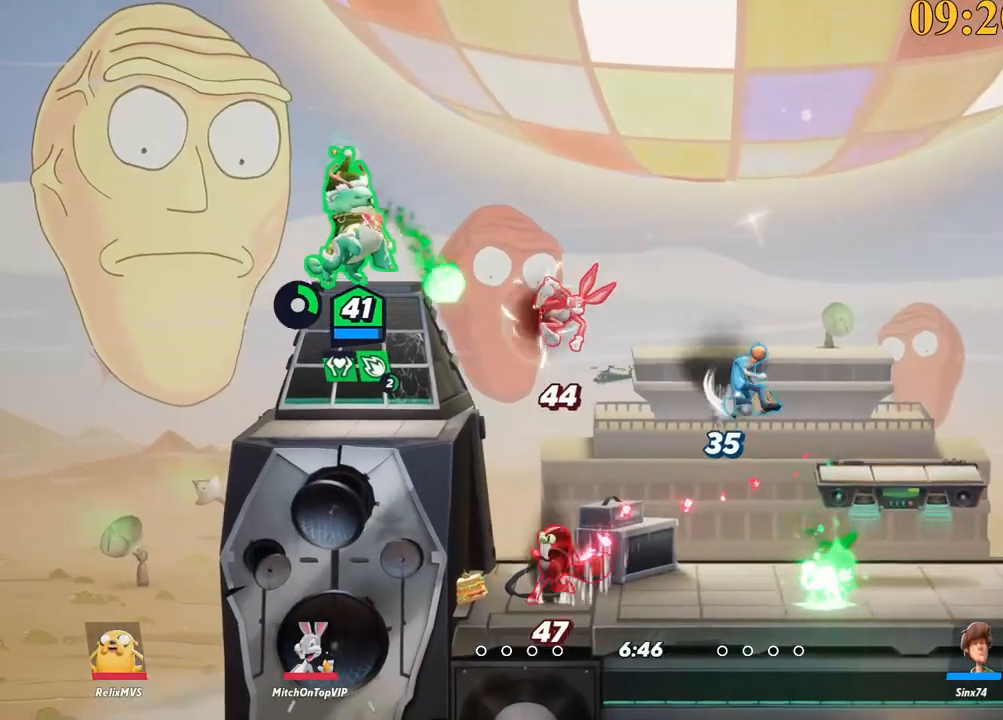
{"keys": ["d"], "events": [[17, "s", "down"], [450, "s", "up"]]}
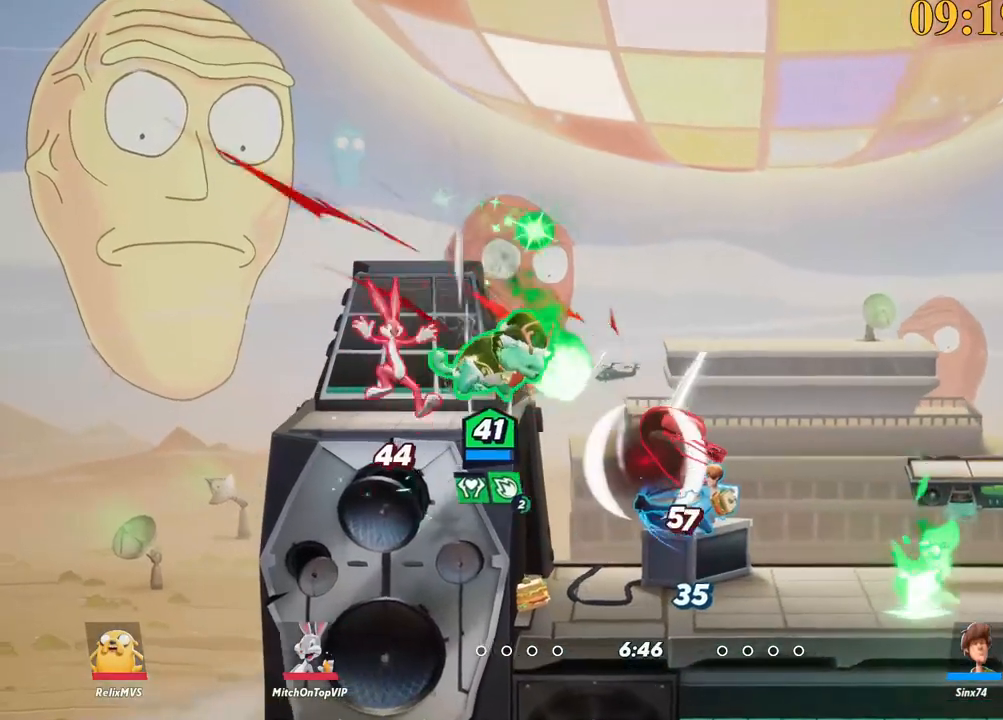
{"keys": ["a", "s"], "events": [[34, "space", "down"], [134, "space", "up"], [184, "a", "down"], [184, "d", "up"], [184, "p", "down"], [317, "p", "up"], [367, "s", "down"]]}
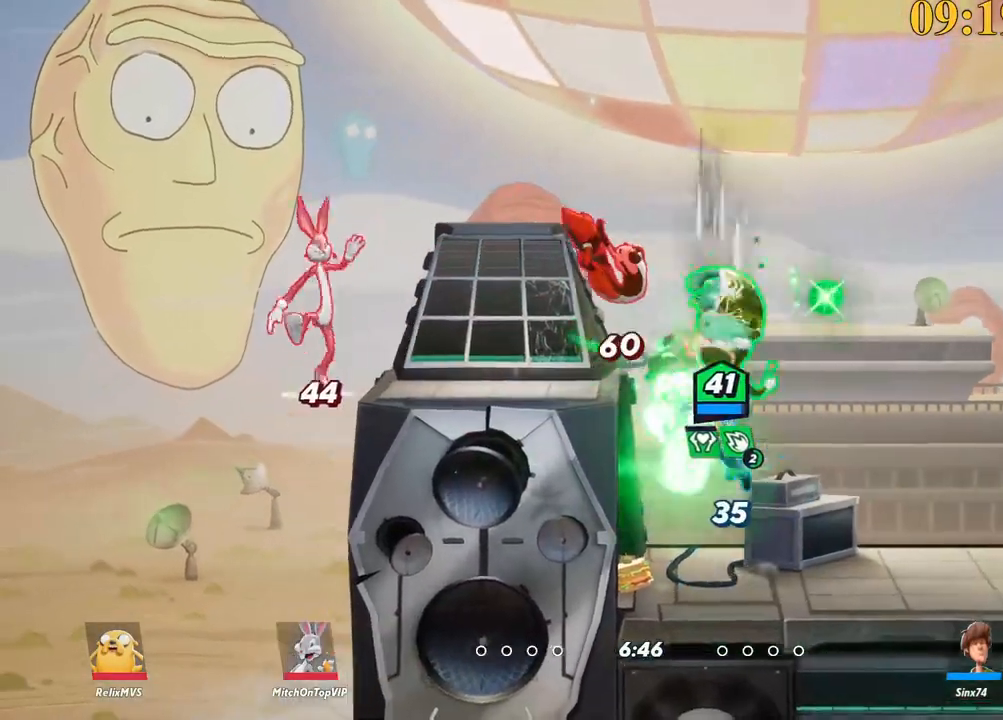
{"keys": ["a", "backspace"], "events": [[234, "s", "up"], [467, "backspace", "down"]]}
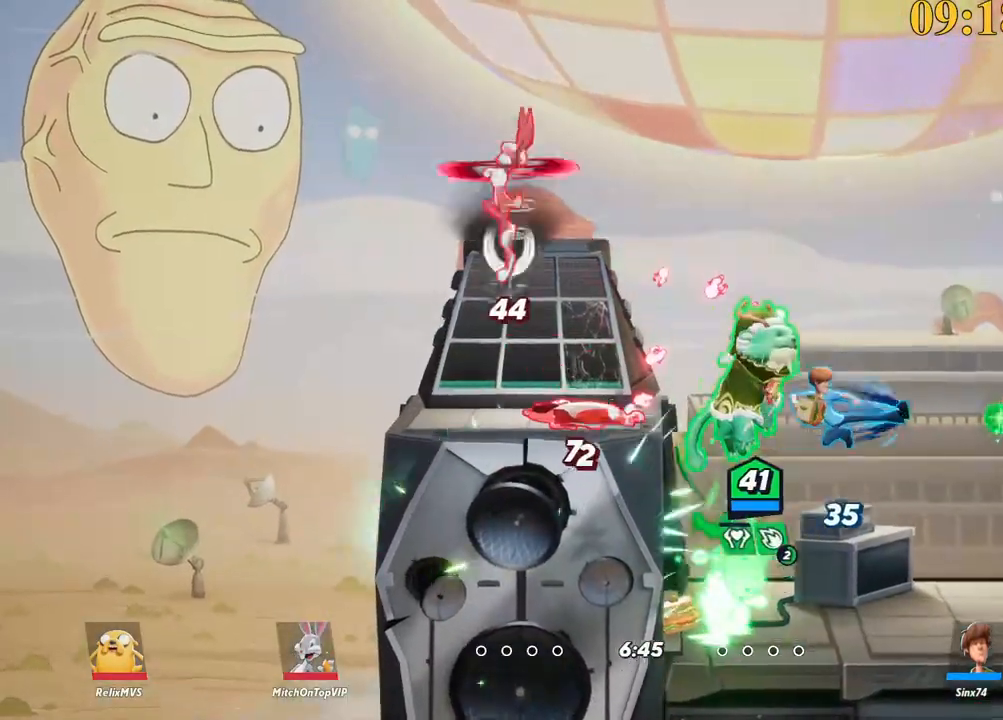
{"keys": ["a", "w"], "events": [[17, "space", "down"], [50, "backspace", "up"], [50, "space", "up"], [50, "w", "down"], [100, "backspace", "down"], [150, "backspace", "up"]]}
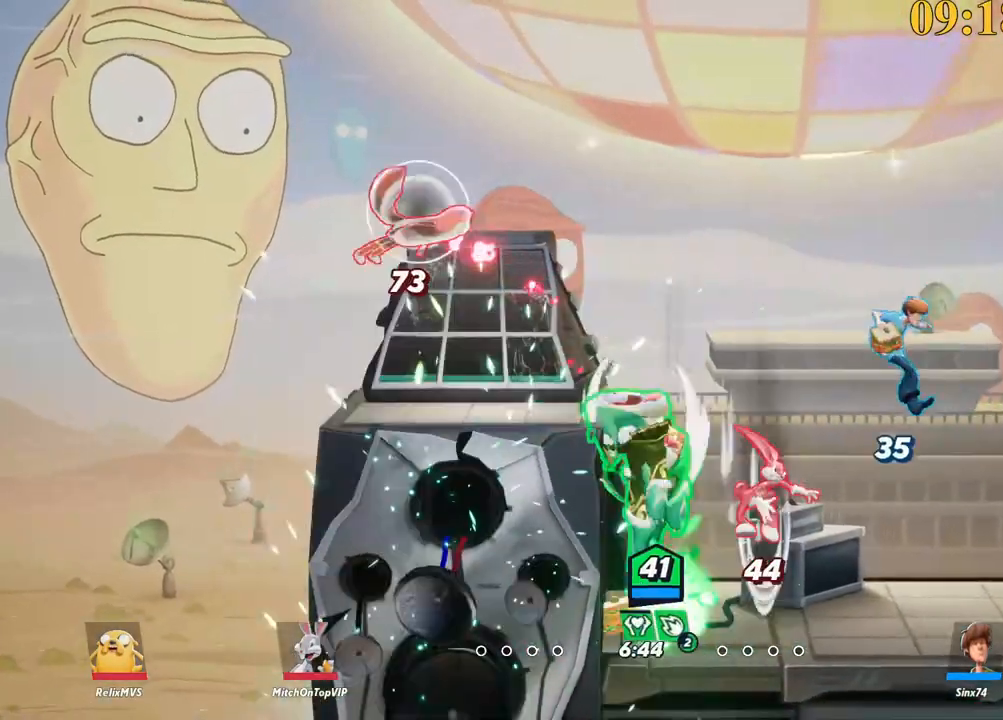
{"keys": ["a", "d"], "events": [[17, "backspace", "down"], [67, "backspace", "up"], [167, "space", "down"], [250, "space", "up"], [350, "backslash", "down"], [350, "space", "down"], [434, "space", "up"], [484, "backslash", "up"], [484, "d", "down"], [484, "w", "up"]]}
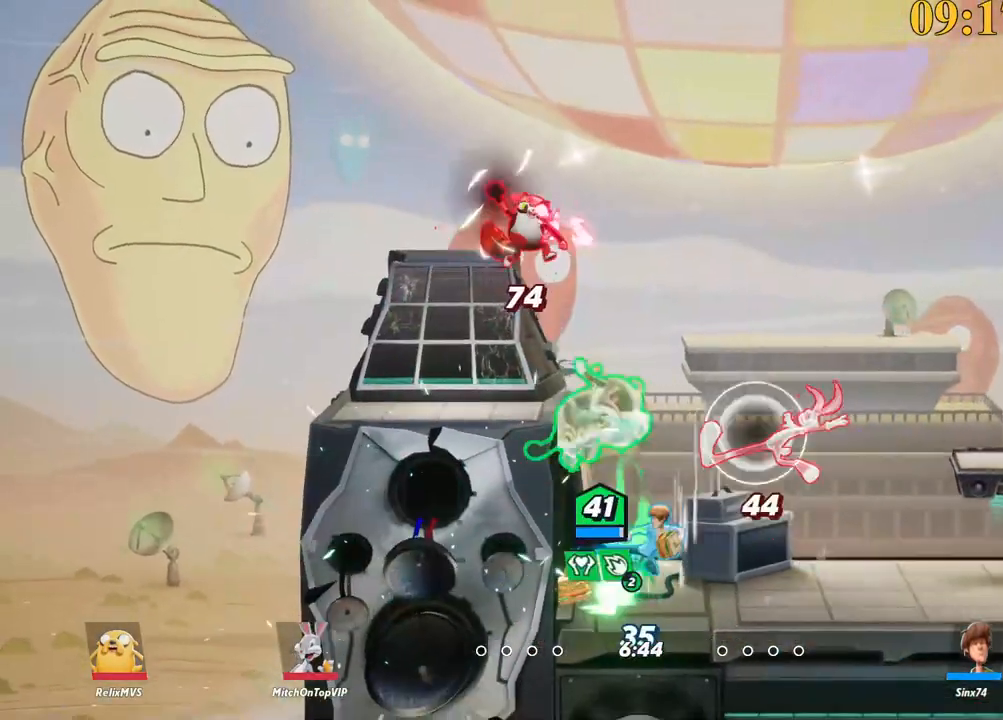
{"keys": ["d", "w"], "events": [[34, "a", "up"], [34, "backspace", "down"], [67, "backspace", "up"], [217, "w", "down"]]}
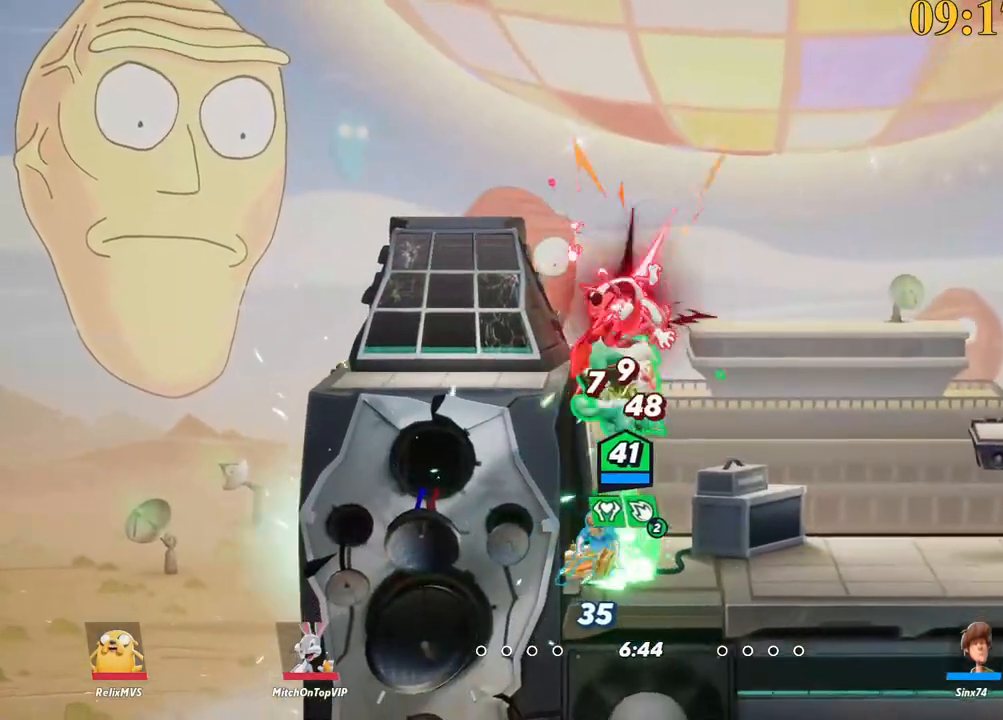
{"keys": ["d", "space"], "events": [[267, "backslash", "down"], [317, "space", "down"], [400, "space", "up"], [450, "space", "down"], [500, "backslash", "up"], [500, "w", "up"]]}
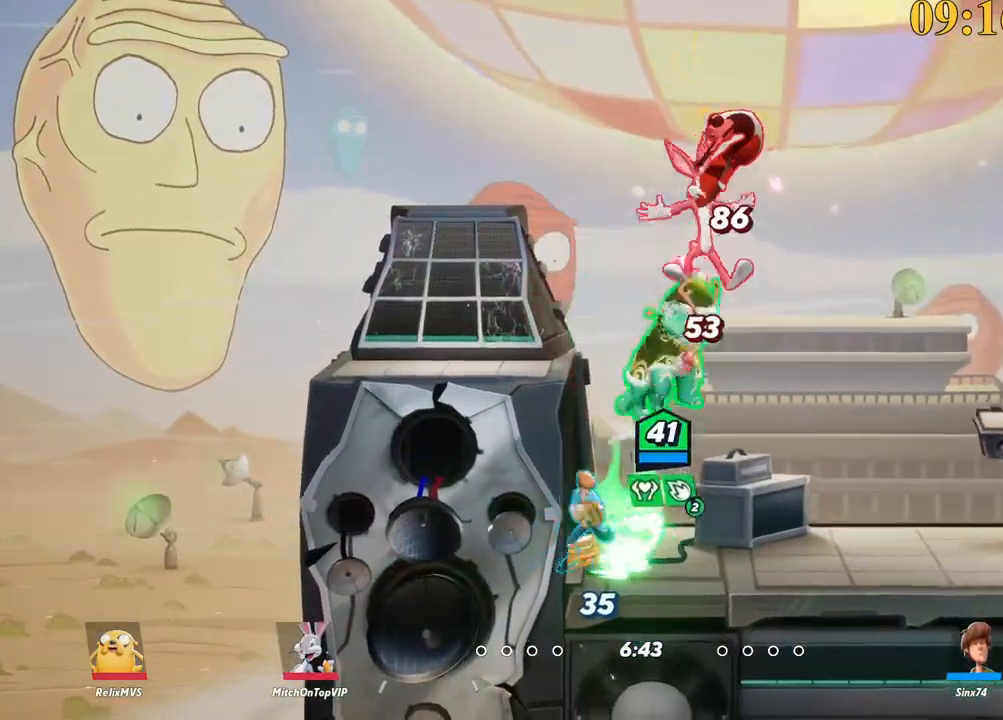
{"keys": ["backspace", "d", "w"], "events": [[34, "space", "up"], [84, "space", "down"], [234, "return", "down"], [234, "space", "up"], [267, "return", "up"], [417, "backspace", "down"], [417, "w", "down"]]}
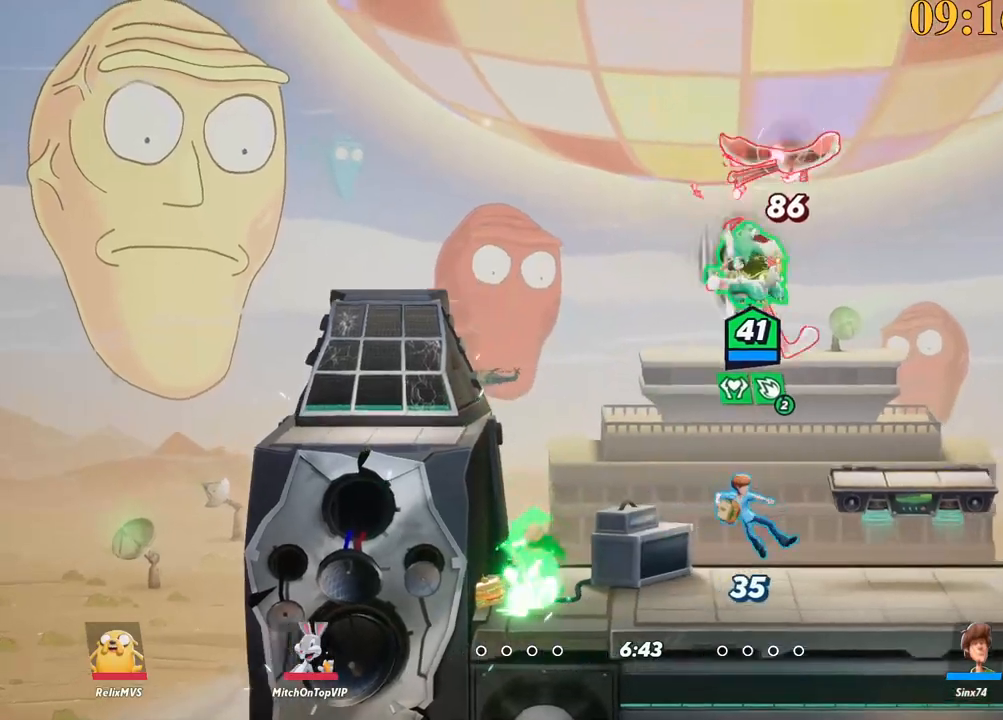
{"keys": ["d", "w"], "events": [[150, "backspace", "up"]]}
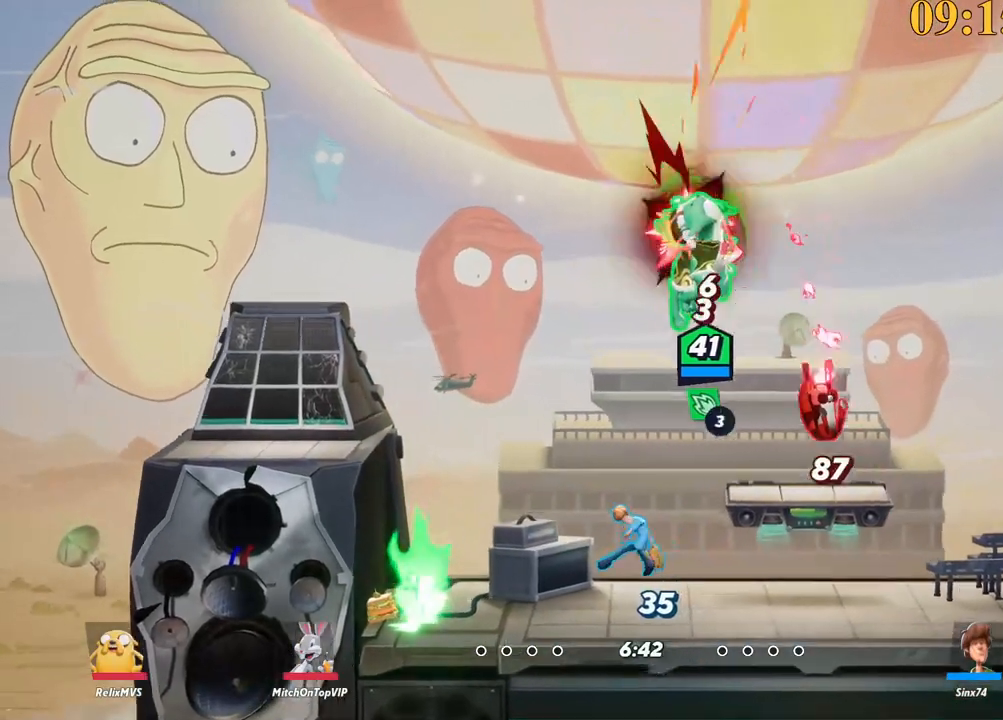
{"keys": ["d", "space"], "events": [[150, "backslash", "down"], [284, "space", "down"], [334, "w", "up"], [384, "space", "up"], [434, "backslash", "up"], [434, "space", "down"]]}
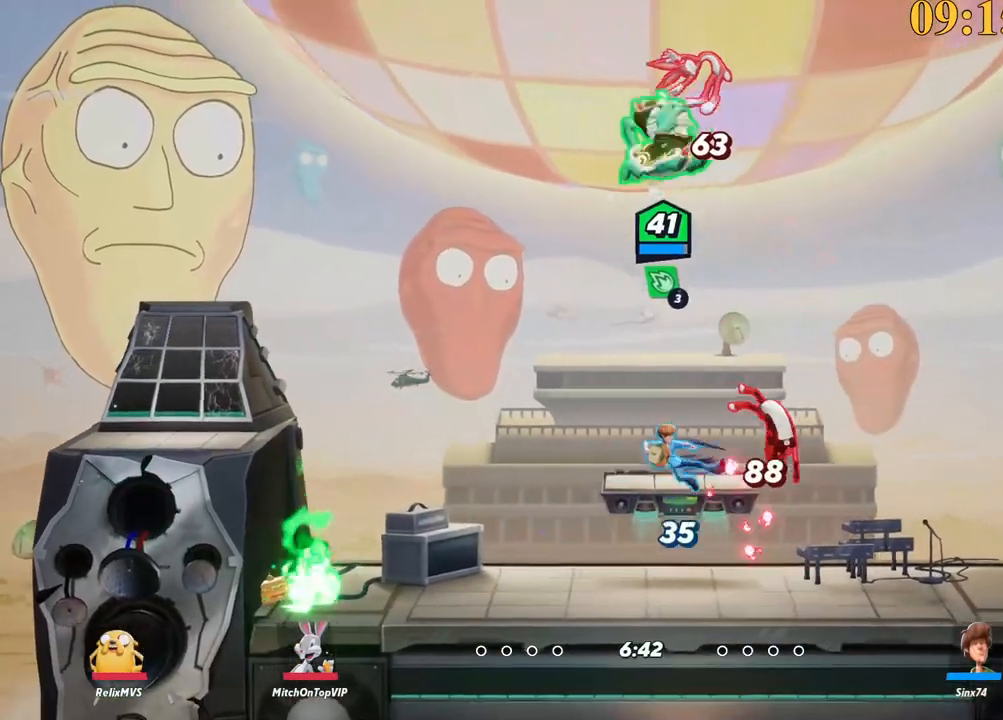
{"keys": ["backspace", "d", "w"], "events": [[17, "return", "down"], [17, "space", "up"], [67, "return", "up"], [67, "w", "down"], [200, "backspace", "down"], [250, "backspace", "up"], [300, "backspace", "down"], [350, "backspace", "up"], [400, "backspace", "down"], [434, "backspace", "up"], [484, "backspace", "down"]]}
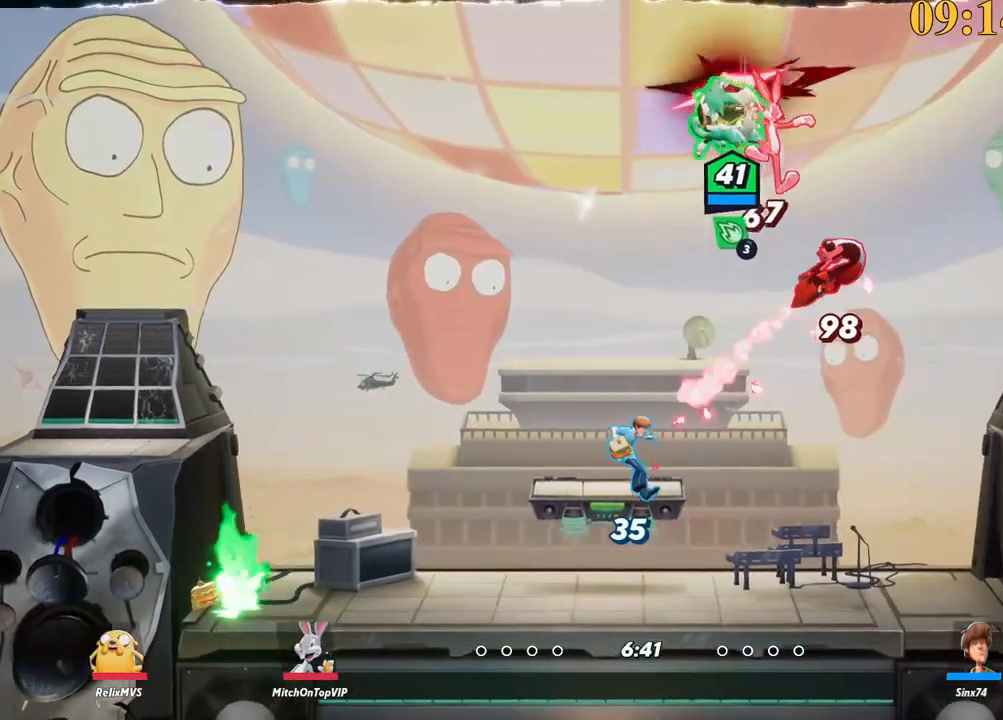
{"keys": ["backslash", "d"], "events": [[34, "backspace", "up"], [267, "w", "up"], [500, "backslash", "down"]]}
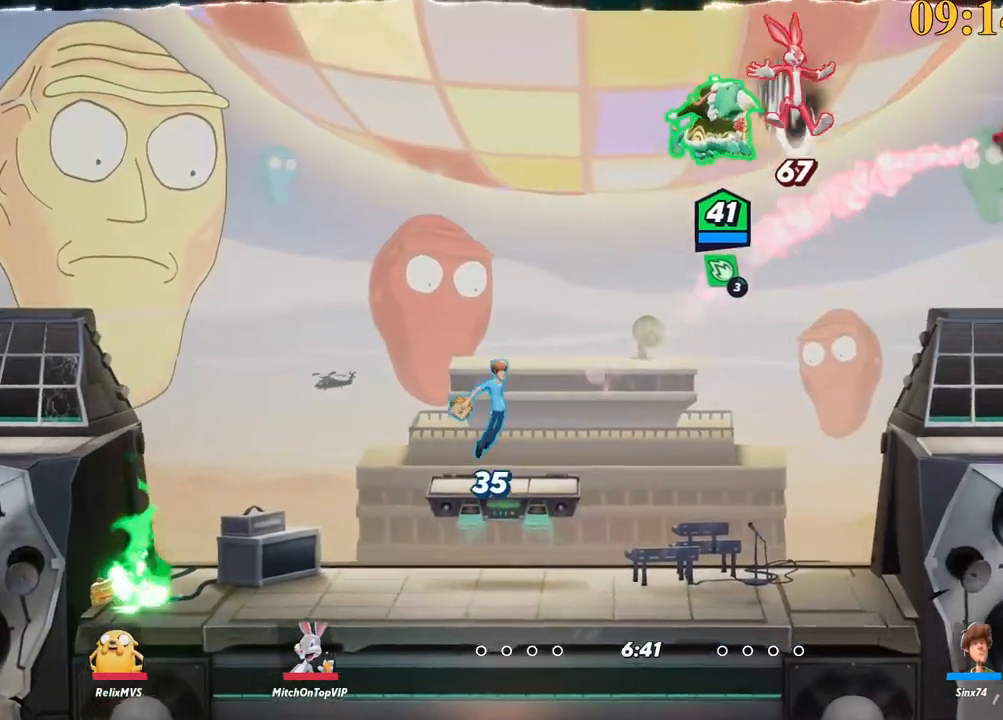
{"keys": ["d", "s"], "events": [[50, "backslash", "up"], [84, "lbracket", "down"], [184, "p", "down"], [234, "lbracket", "up"], [234, "p", "up"], [234, "s", "down"]]}
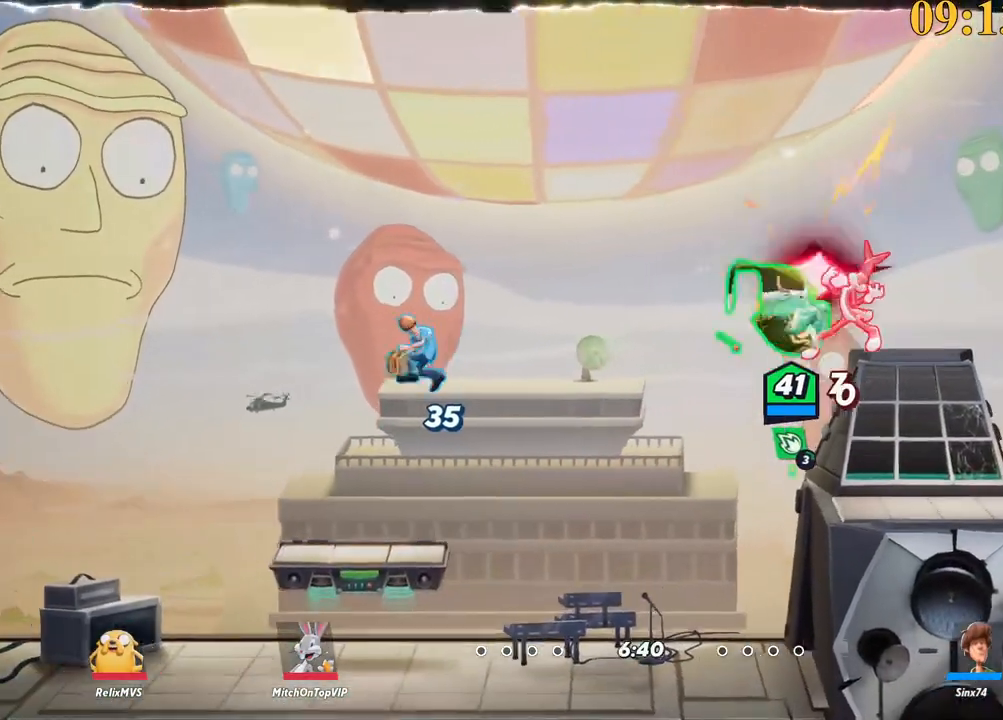
{"keys": ["d"], "events": [[150, "s", "up"]]}
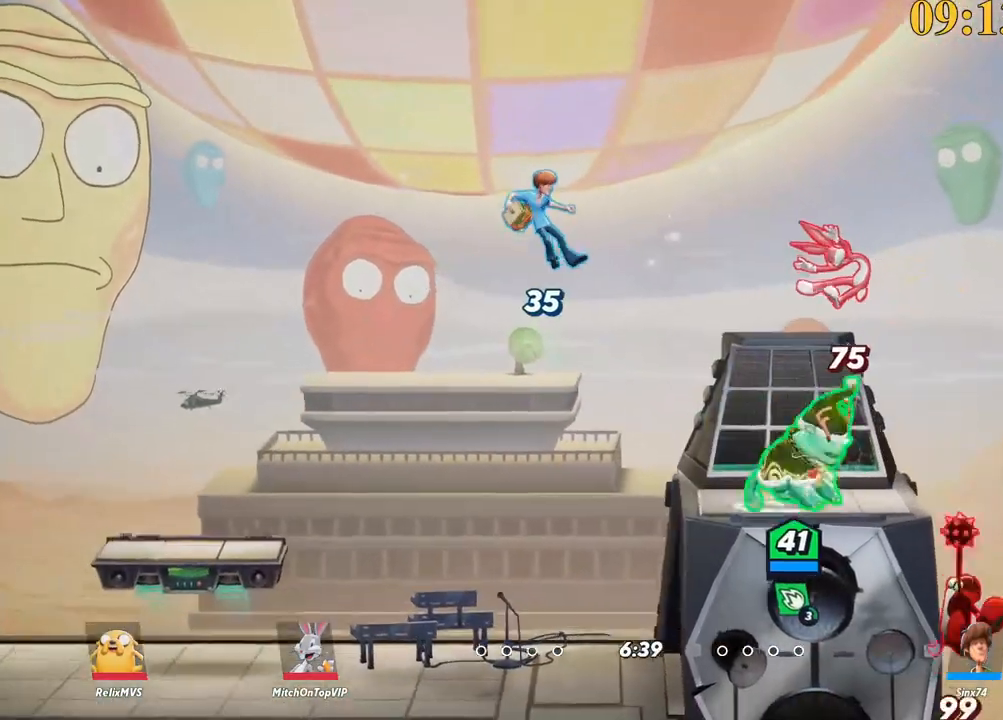
{"keys": ["d"], "events": [[17, "lbracket", "down"], [17, "p", "down"], [67, "lbracket", "up"], [250, "p", "up"]]}
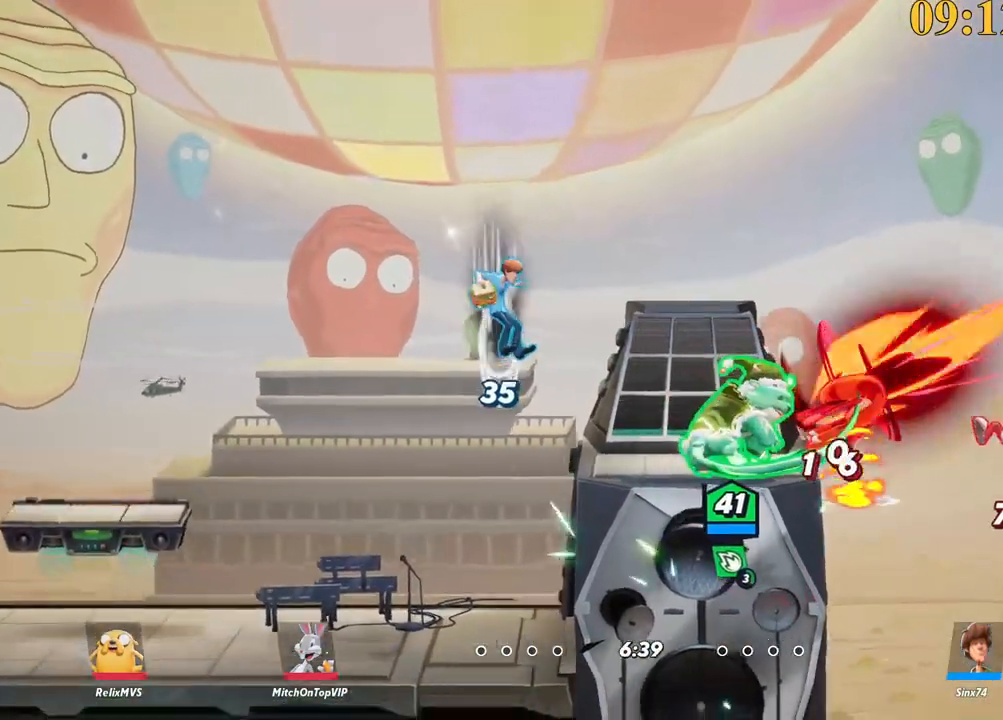
{"keys": ["backslash", "d"], "events": [[167, "backslash", "down"], [400, "space", "down"], [484, "space", "up"]]}
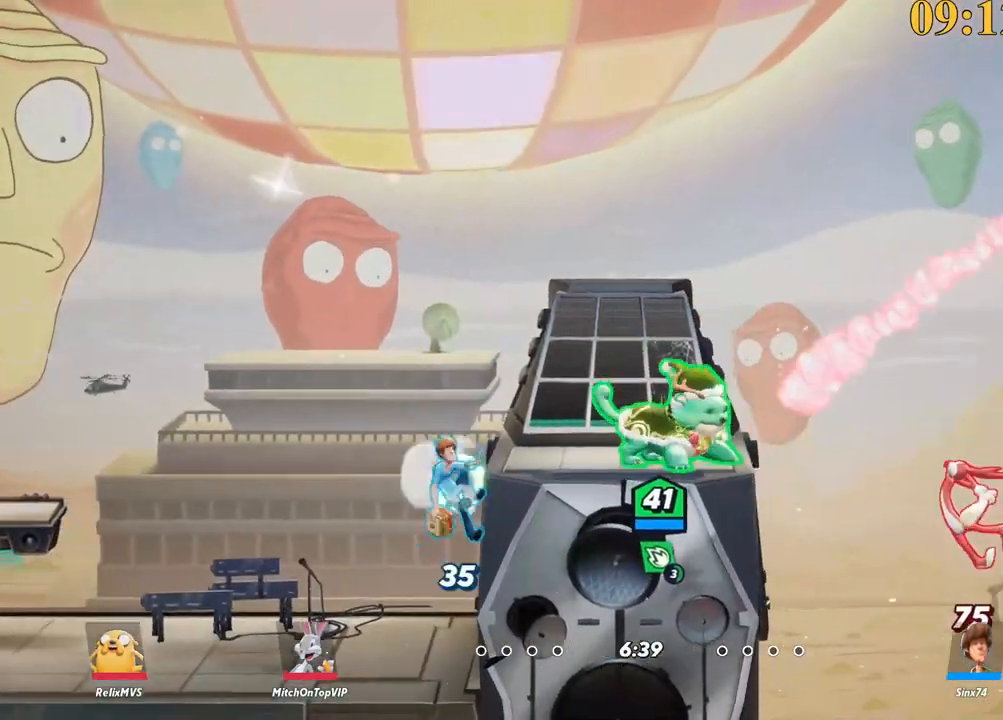
{"keys": ["d", "p"], "events": [[34, "space", "down"], [84, "backslash", "up"], [184, "p", "down"], [184, "space", "up"], [317, "space", "down"], [450, "space", "up"]]}
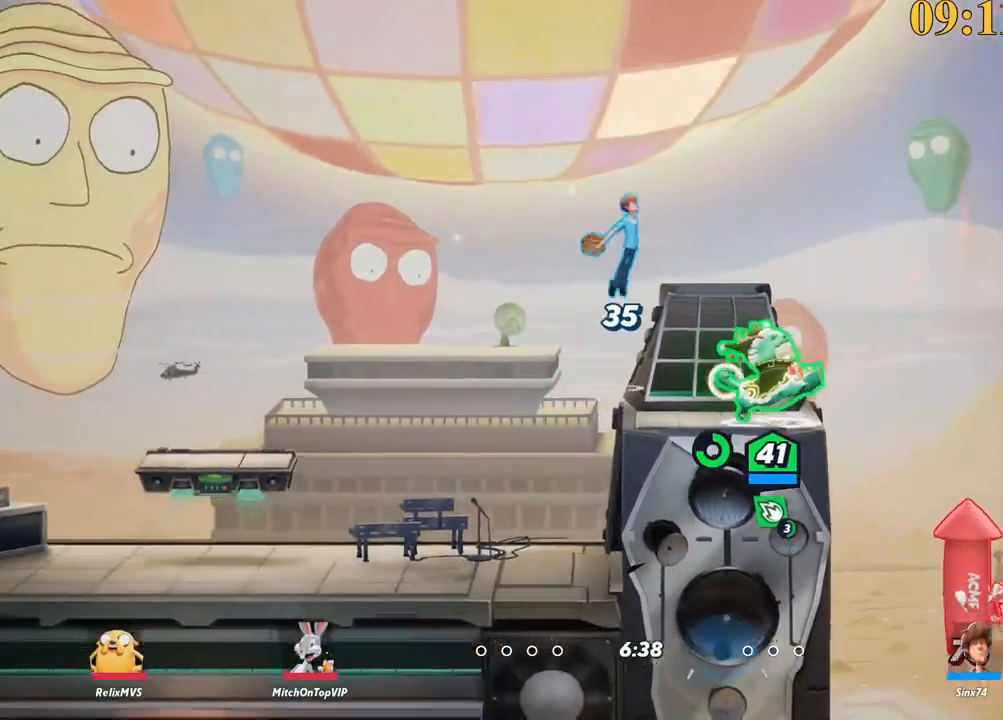
{"keys": ["a"], "events": [[317, "p", "up"], [367, "d", "up"], [417, "a", "down"]]}